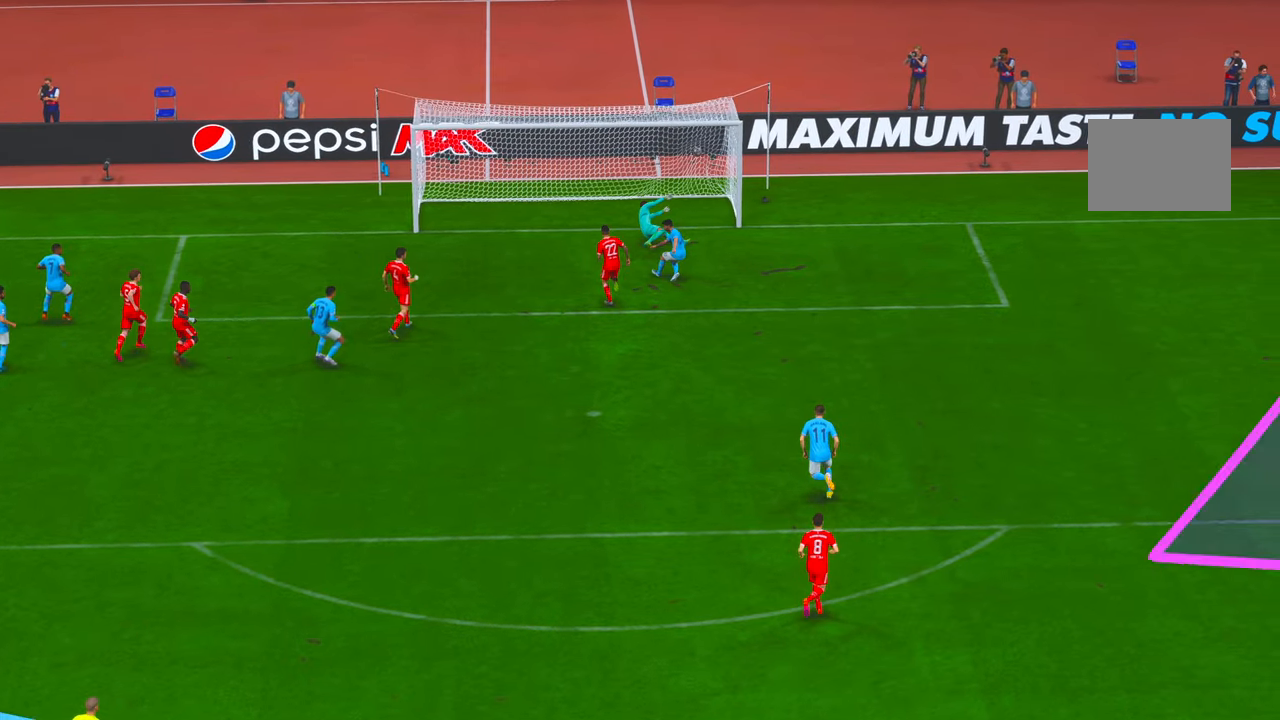
Gameplay with a controller (Xbox layout); each line is a JSON object with the inputs held at the frame after it. "events" lists button and stick changes between this image and that frame as [ms after this image, input, new state], when the widget could be followed in between. Not read: L3 R3.
{"buttons": ["R2"], "left_stick": "center", "right_stick": "center", "events": [[50, "A", "up"], [450, "R2", "down"]]}
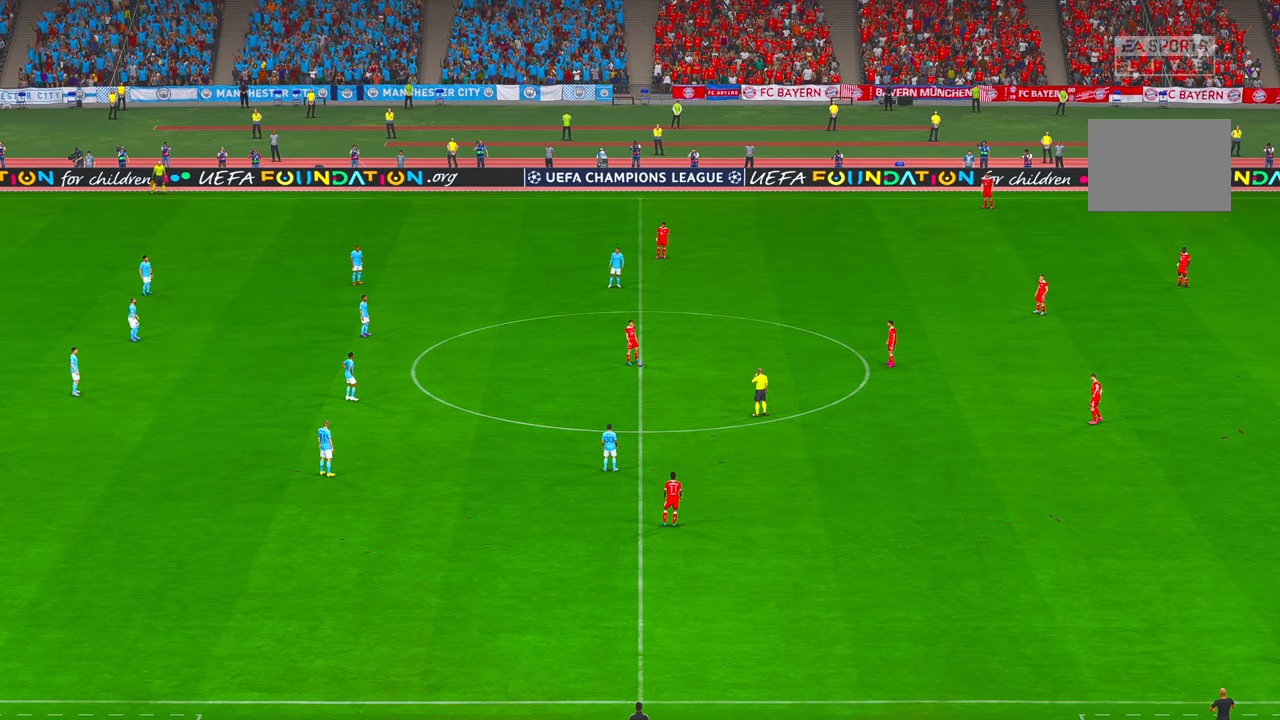
{"buttons": ["R2"], "left_stick": "center", "right_stick": "center", "events": []}
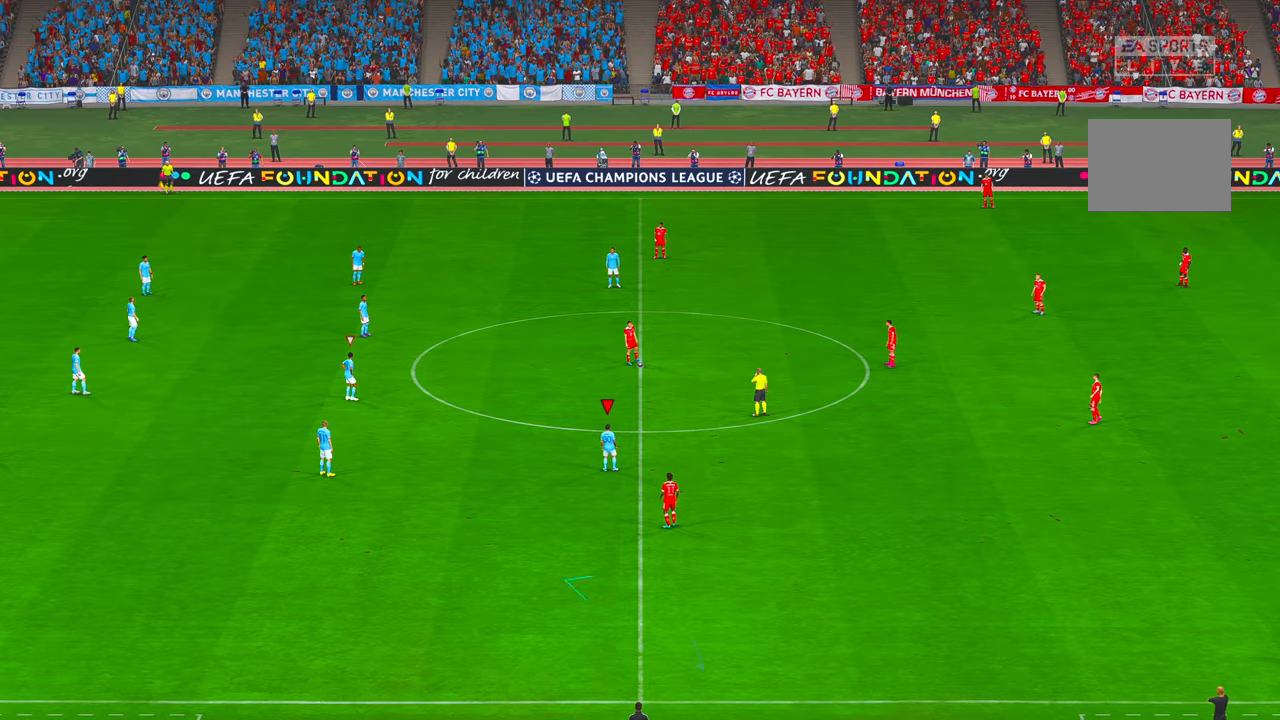
{"buttons": ["R2"], "left_stick": "center", "right_stick": "center", "events": []}
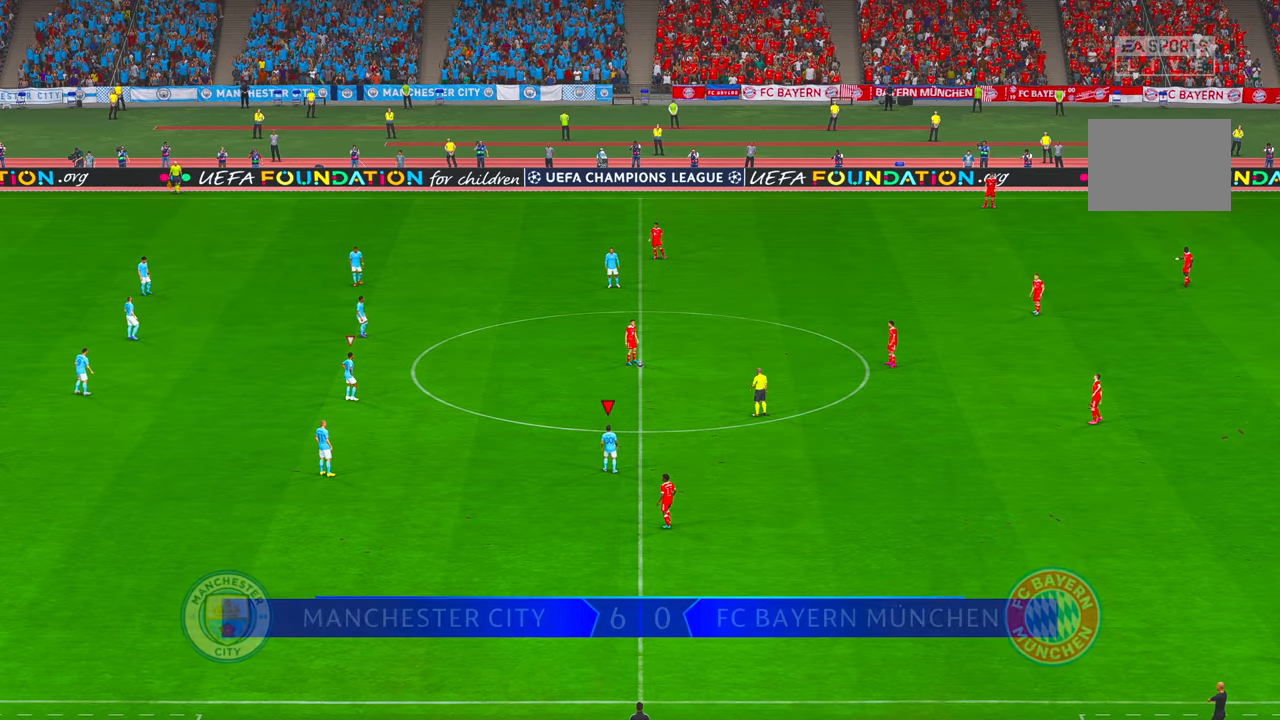
{"buttons": ["R2"], "left_stick": "up-right", "right_stick": "center", "events": [[200, "left_stick", "up-right"]]}
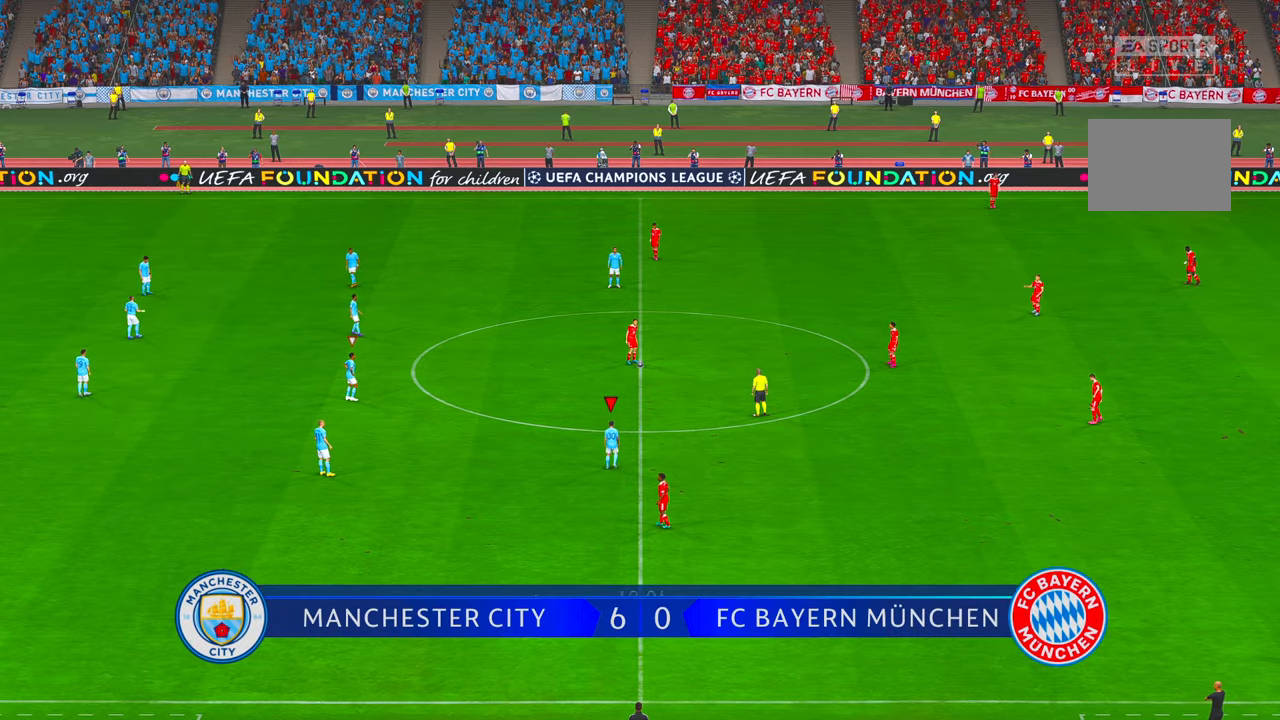
{"buttons": ["R2"], "left_stick": "up-right", "right_stick": "center", "events": []}
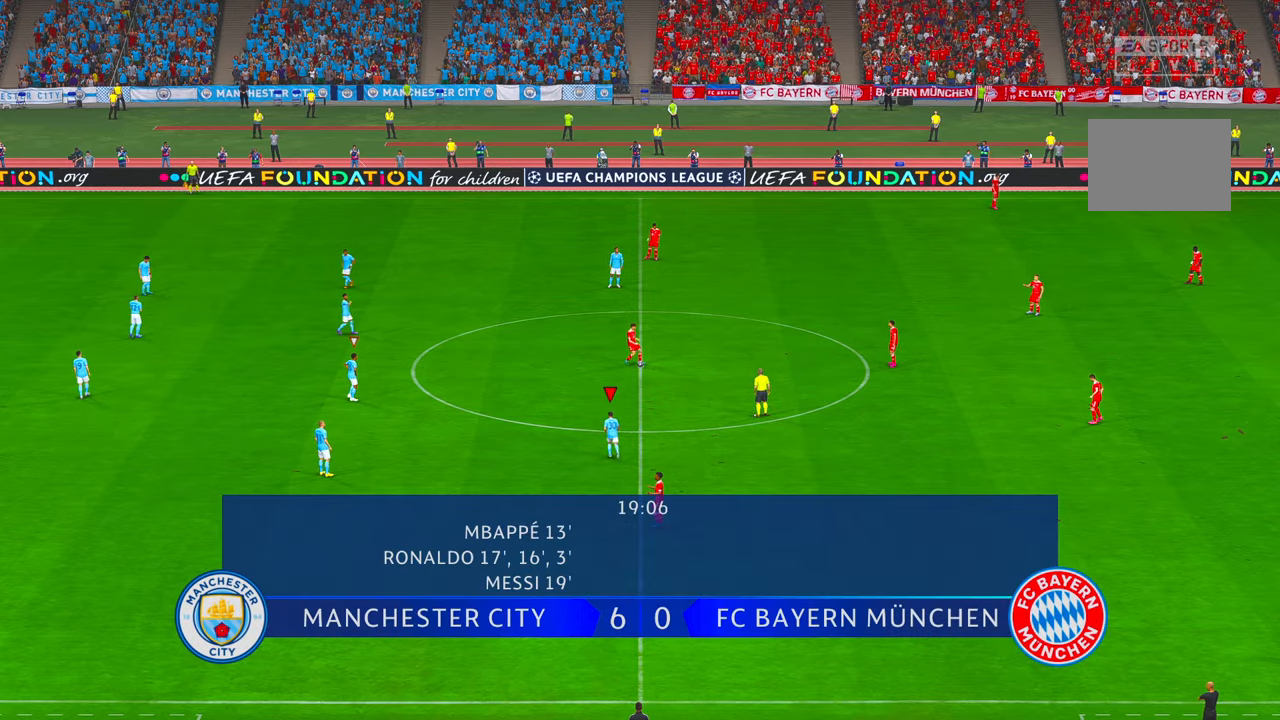
{"buttons": ["R2"], "left_stick": "up-right", "right_stick": "center", "events": [[367, "right_stick", "up-right"], [467, "right_stick", "center"]]}
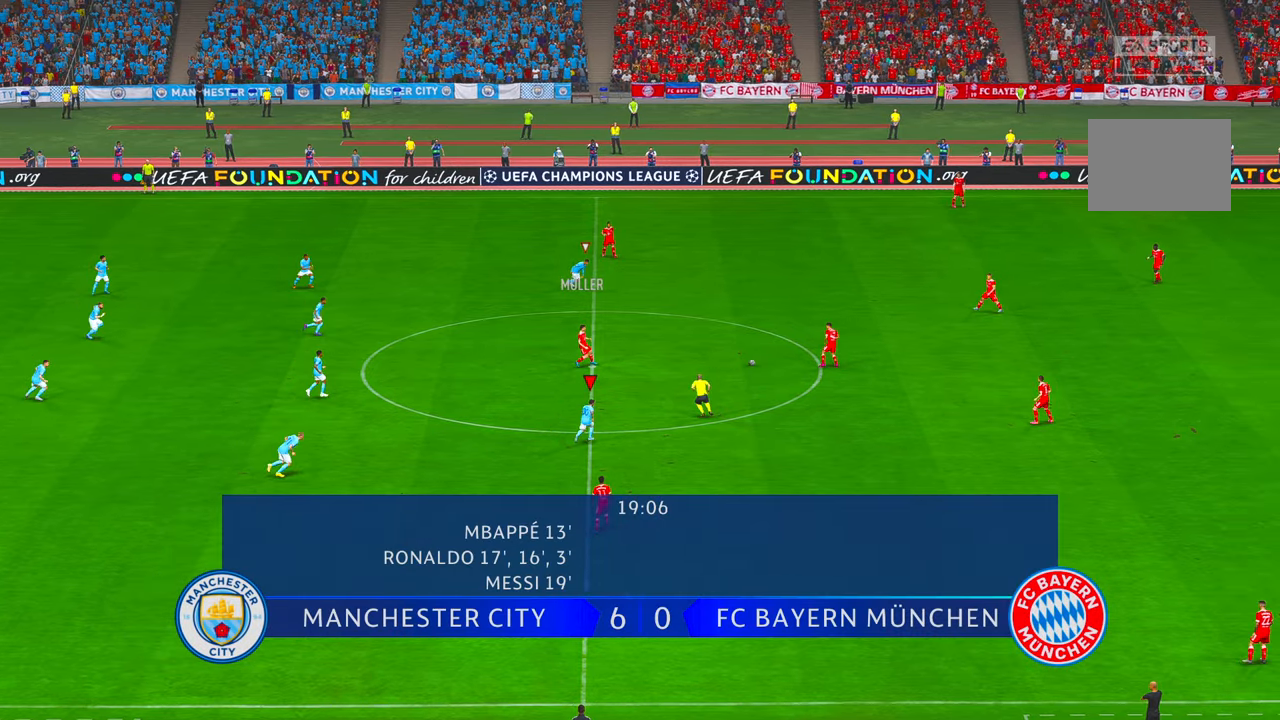
{"buttons": ["R2"], "left_stick": "up-right", "right_stick": "center", "events": []}
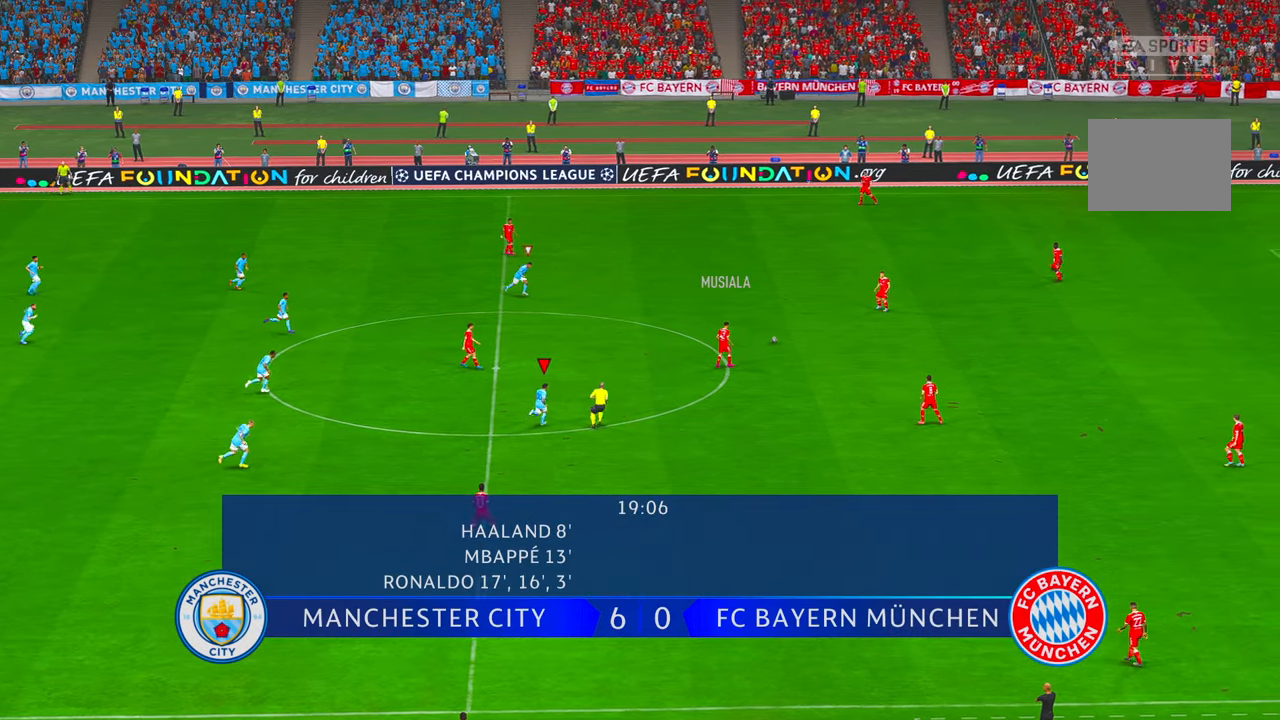
{"buttons": ["R2"], "left_stick": "up-right", "right_stick": "center", "events": []}
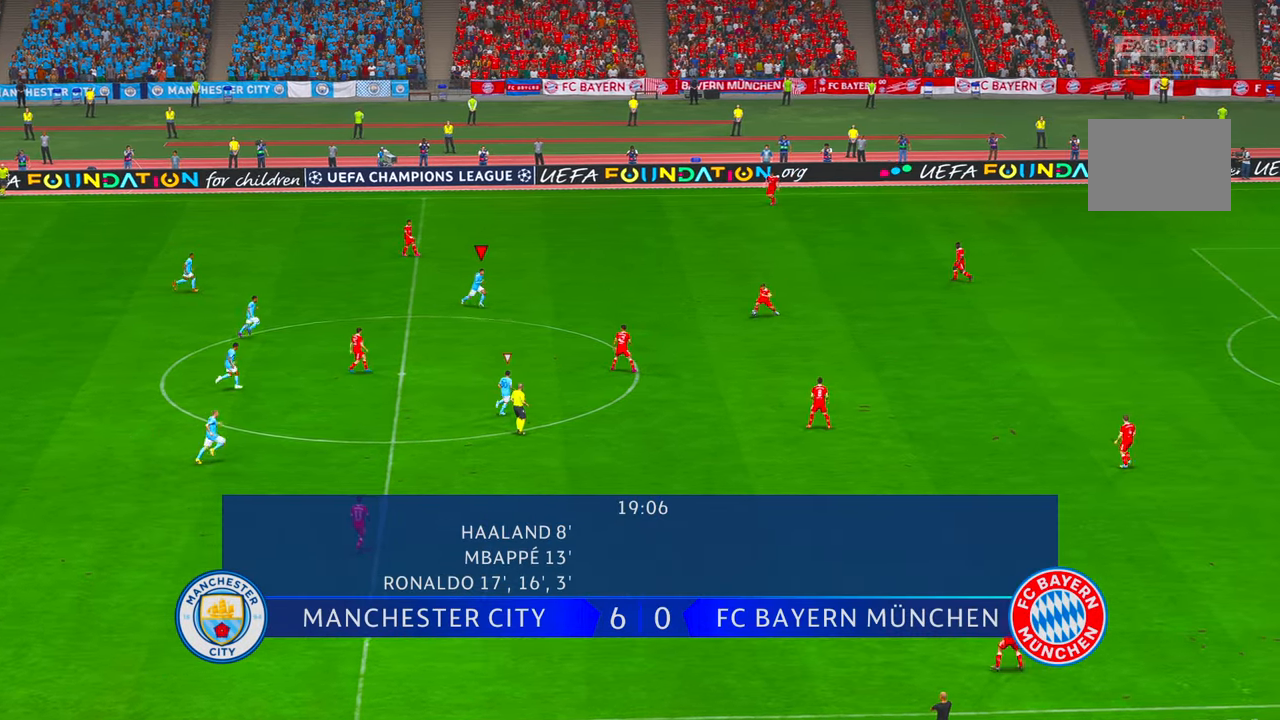
{"buttons": ["R2"], "left_stick": "down-right", "right_stick": "center", "events": [[33, "left_stick", "right"], [317, "left_stick", "down-right"]]}
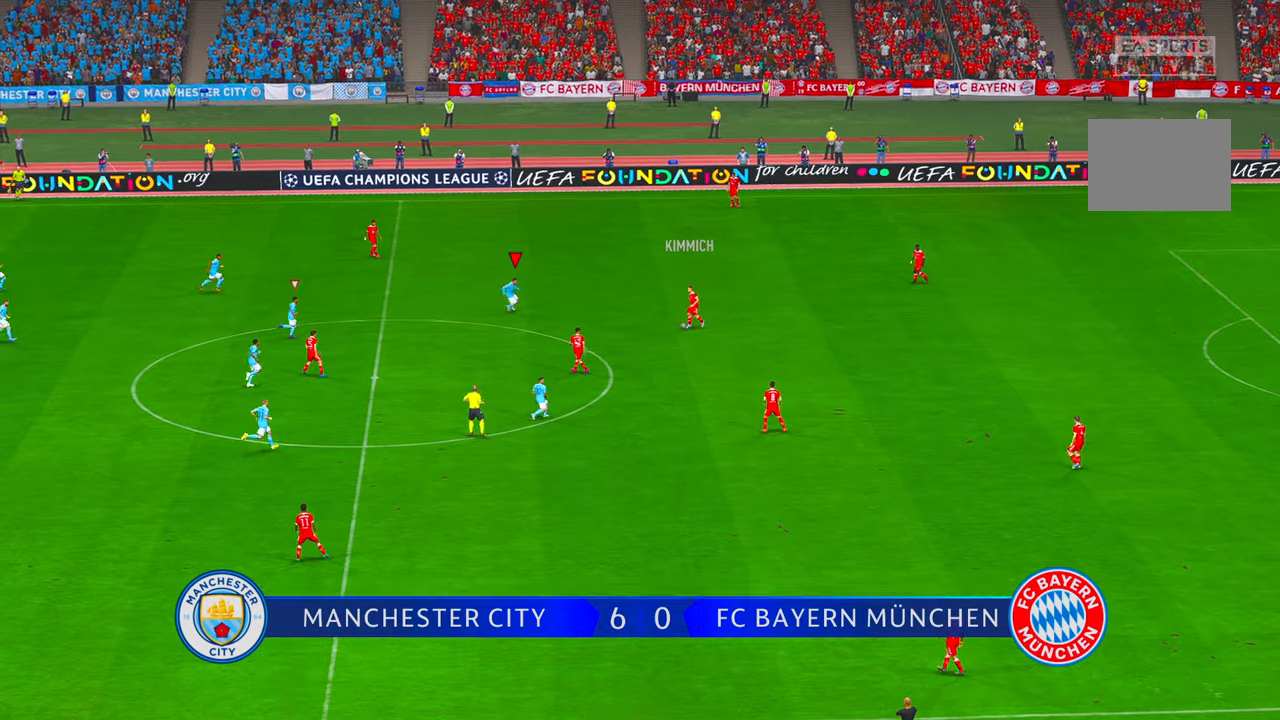
{"buttons": ["R2"], "left_stick": "down-right", "right_stick": "center", "events": []}
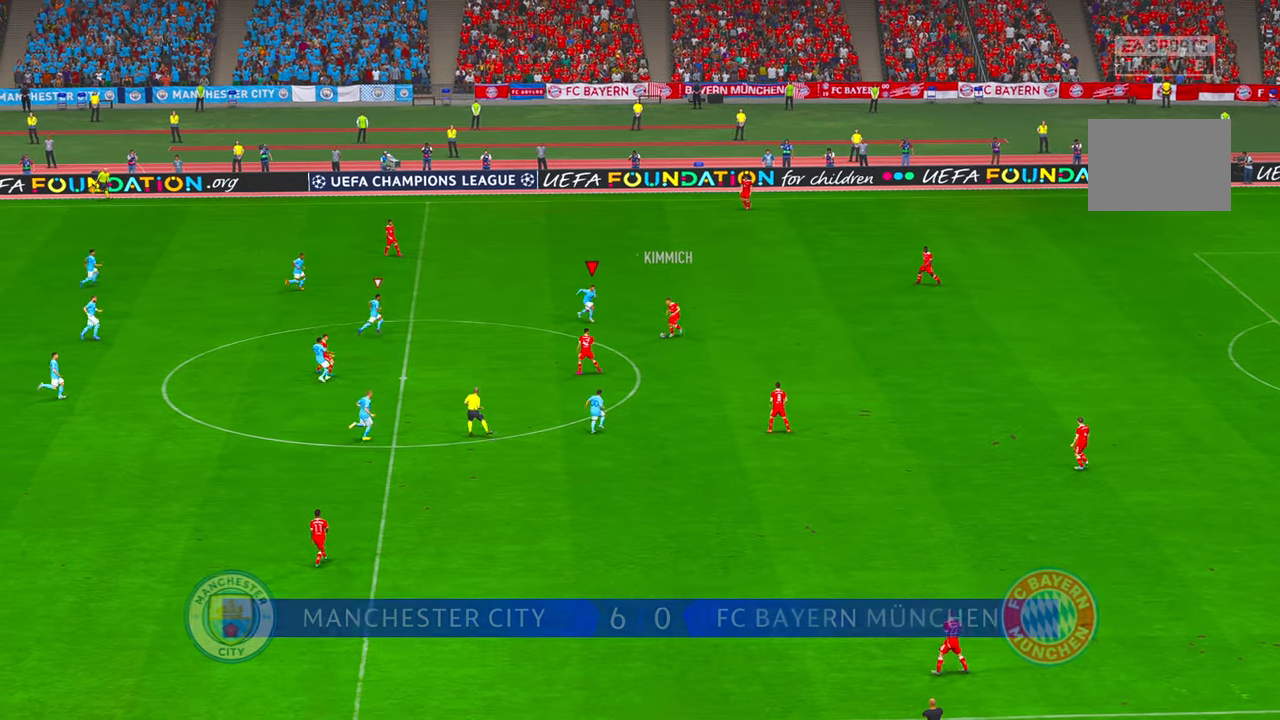
{"buttons": ["R2"], "left_stick": "down", "right_stick": "center", "events": [[83, "left_stick", "down"], [150, "A", "down"], [350, "A", "up"]]}
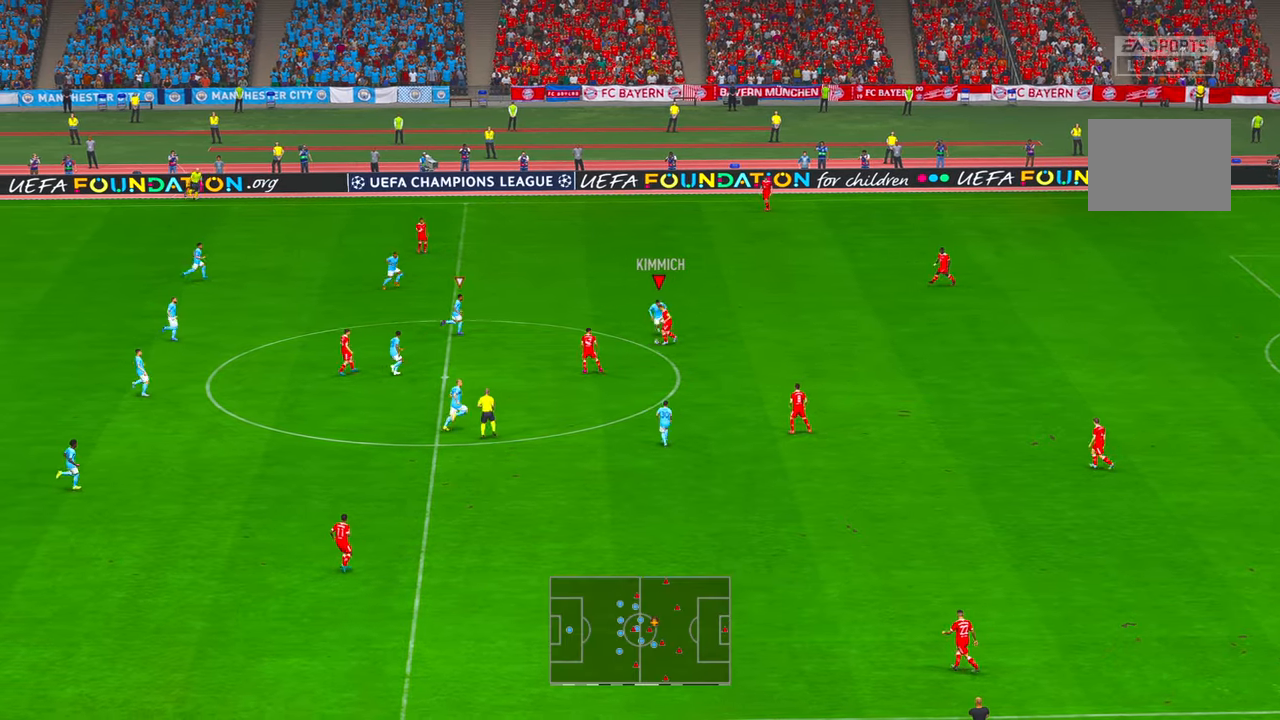
{"buttons": ["R2"], "left_stick": "right", "right_stick": "center", "events": [[500, "left_stick", "right"]]}
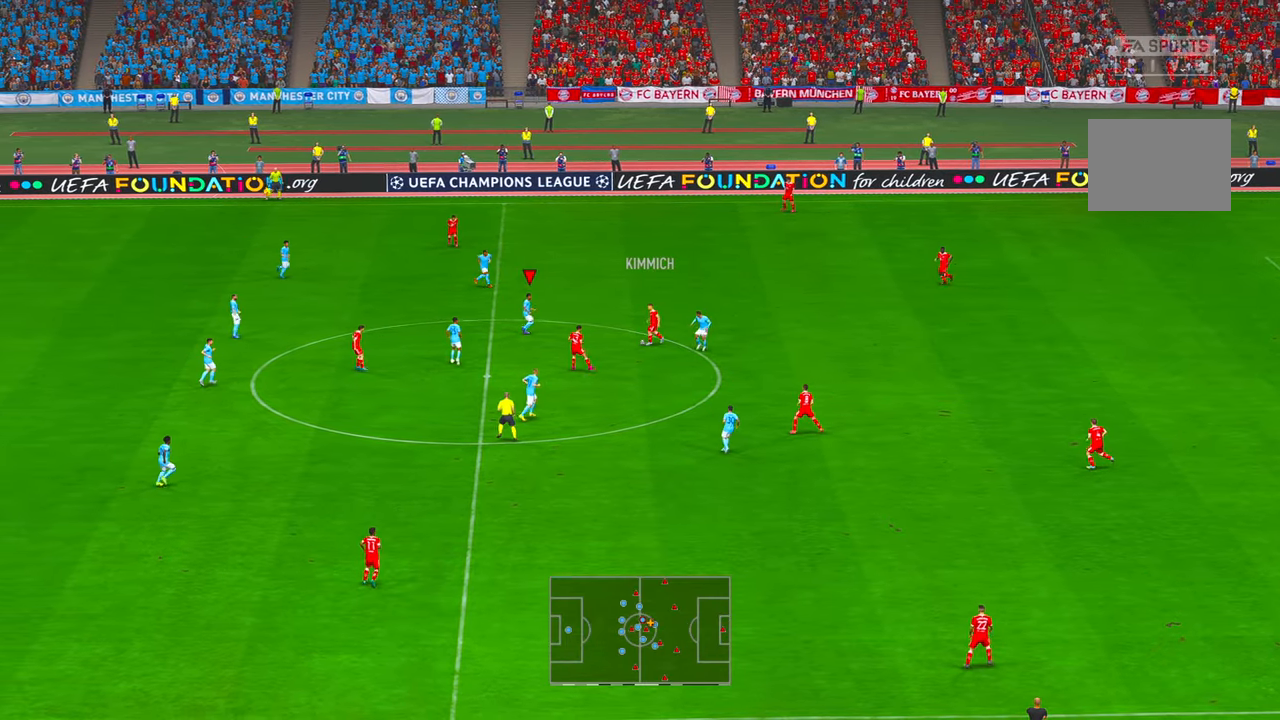
{"buttons": ["A", "R2"], "left_stick": "down", "right_stick": "center", "events": [[117, "left_stick", "down-right"], [433, "A", "down"], [467, "left_stick", "down"]]}
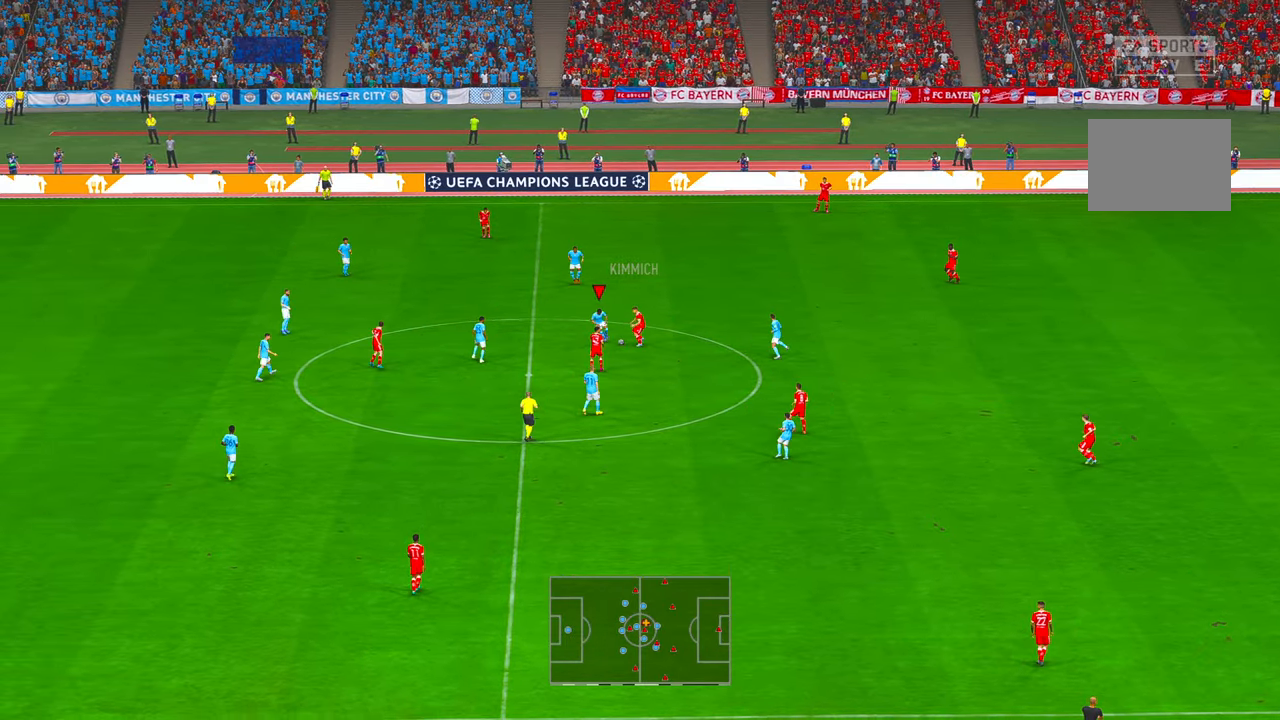
{"buttons": ["R2"], "left_stick": "down-right", "right_stick": "center", "events": [[67, "A", "up"], [433, "left_stick", "down-right"]]}
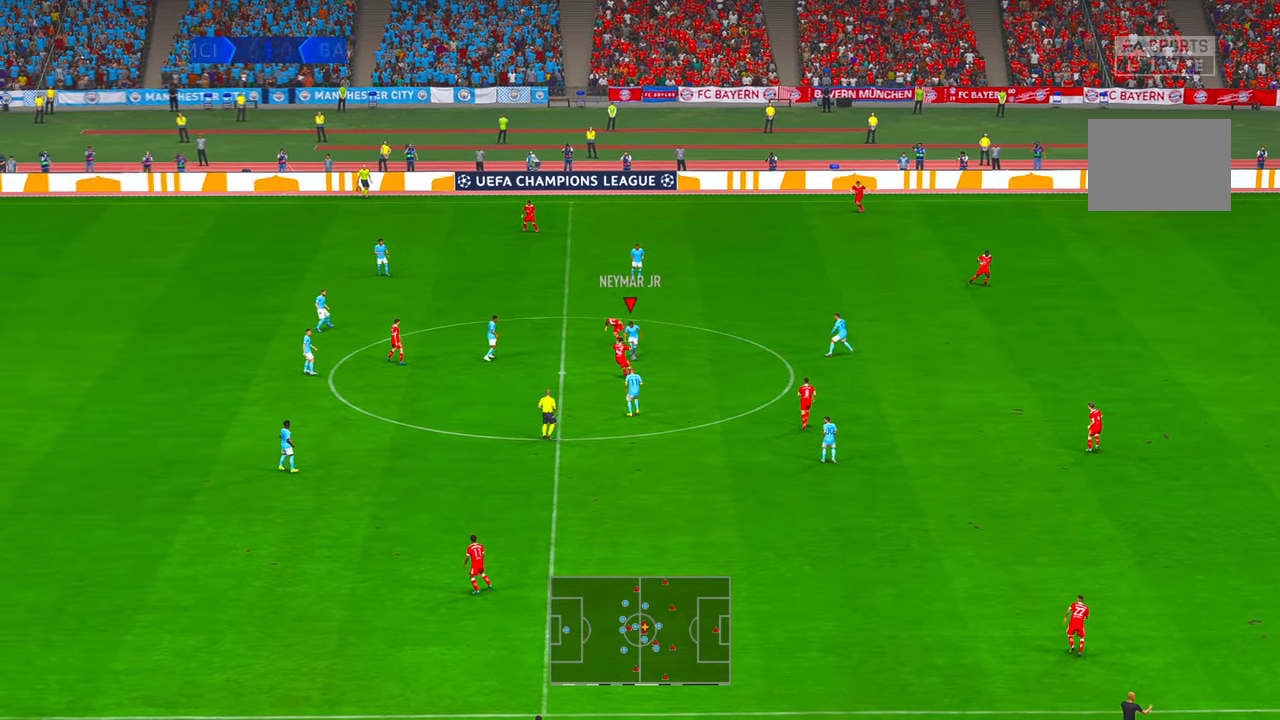
{"buttons": ["R2"], "left_stick": "right", "right_stick": "center", "events": [[33, "left_stick", "right"], [100, "A", "down"], [233, "A", "up"]]}
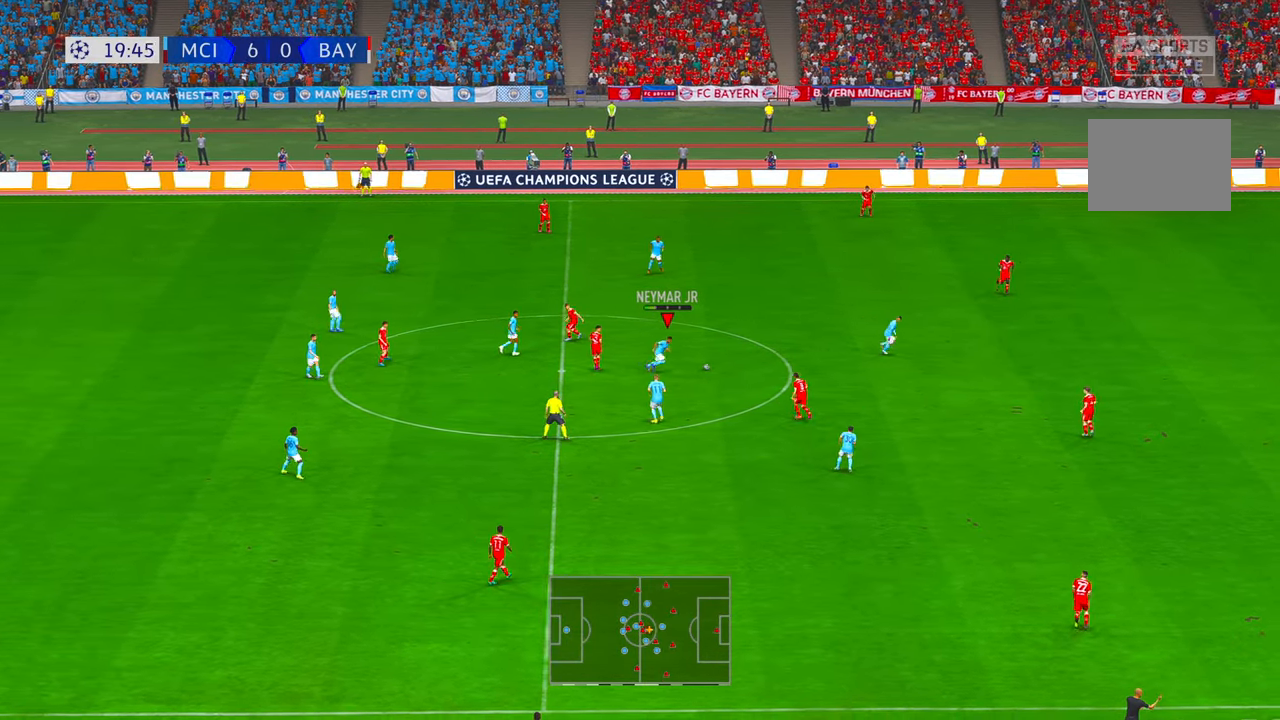
{"buttons": ["R2"], "left_stick": "right", "right_stick": "center", "events": []}
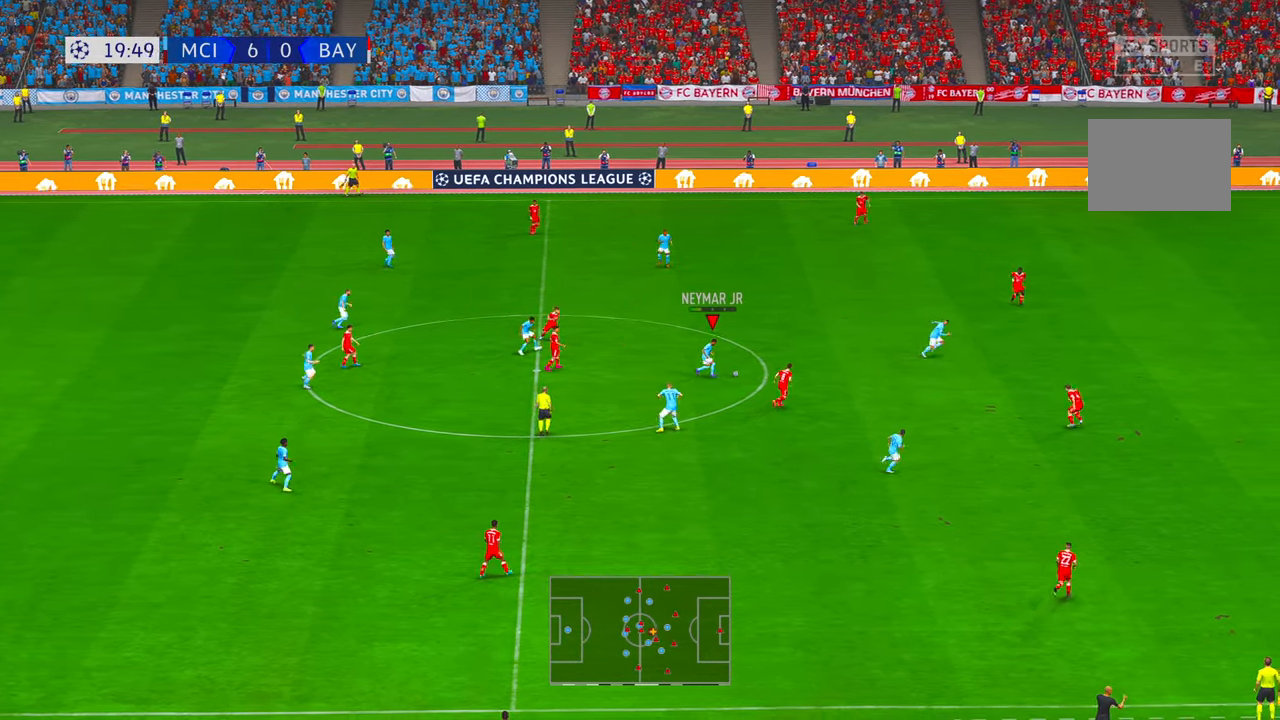
{"buttons": ["R2"], "left_stick": "right", "right_stick": "center", "events": []}
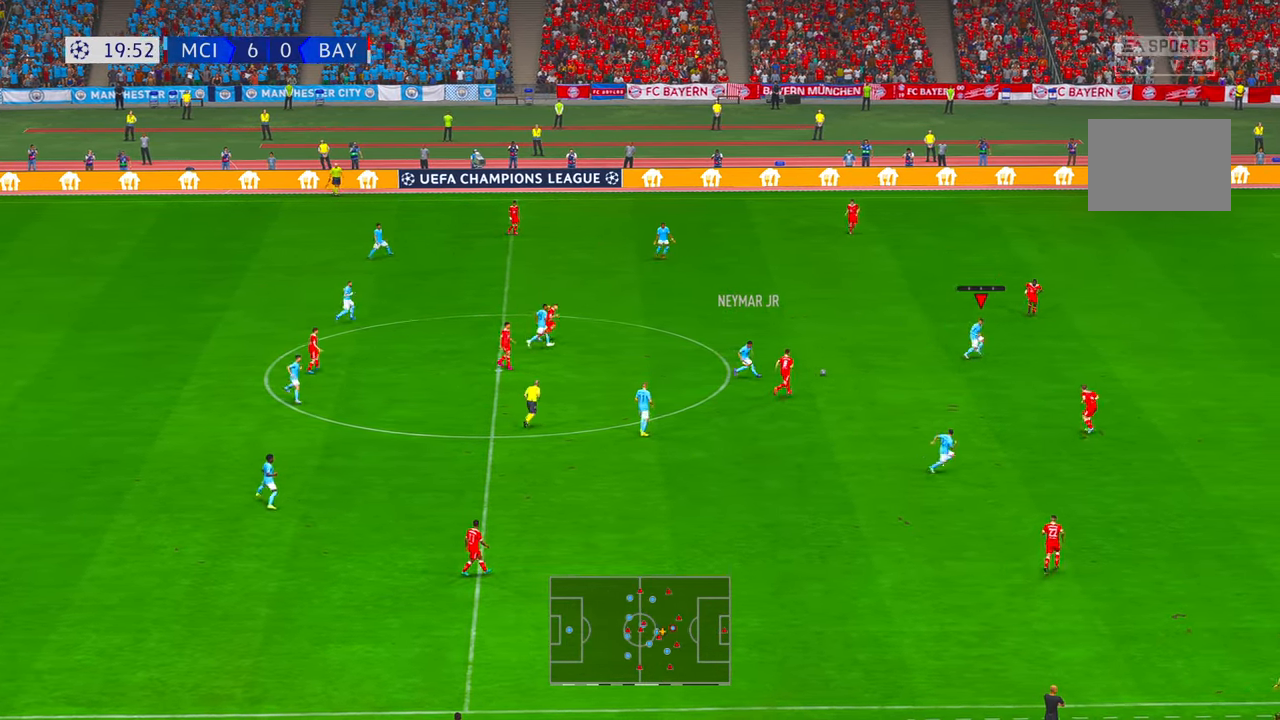
{"buttons": ["R2"], "left_stick": "right", "right_stick": "center", "events": []}
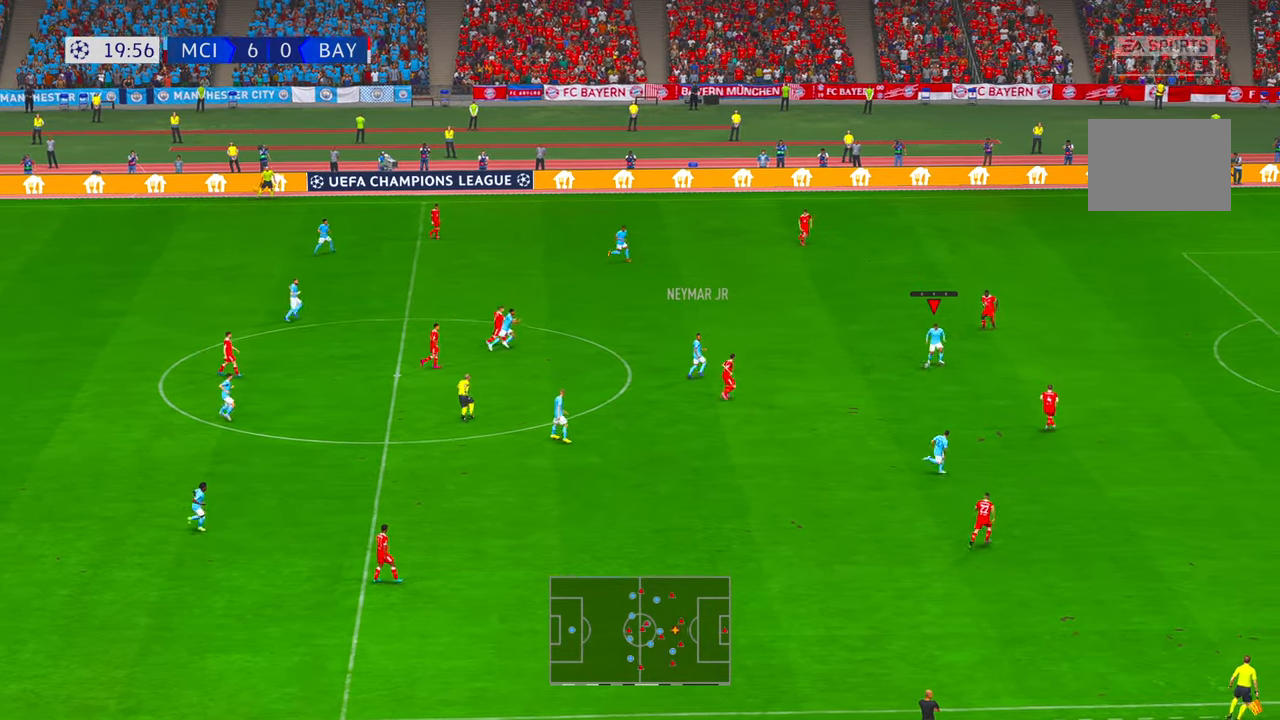
{"buttons": ["R2"], "left_stick": "right", "right_stick": "center", "events": []}
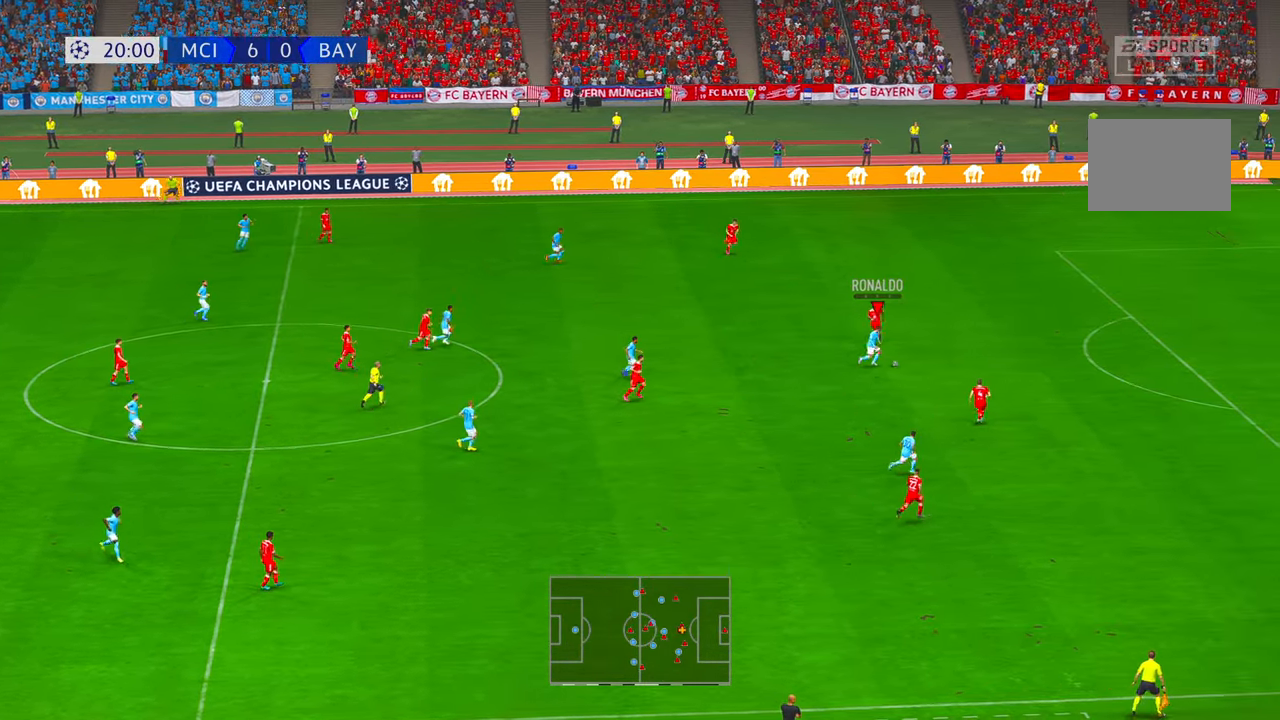
{"buttons": ["R2"], "left_stick": "right", "right_stick": "center", "events": []}
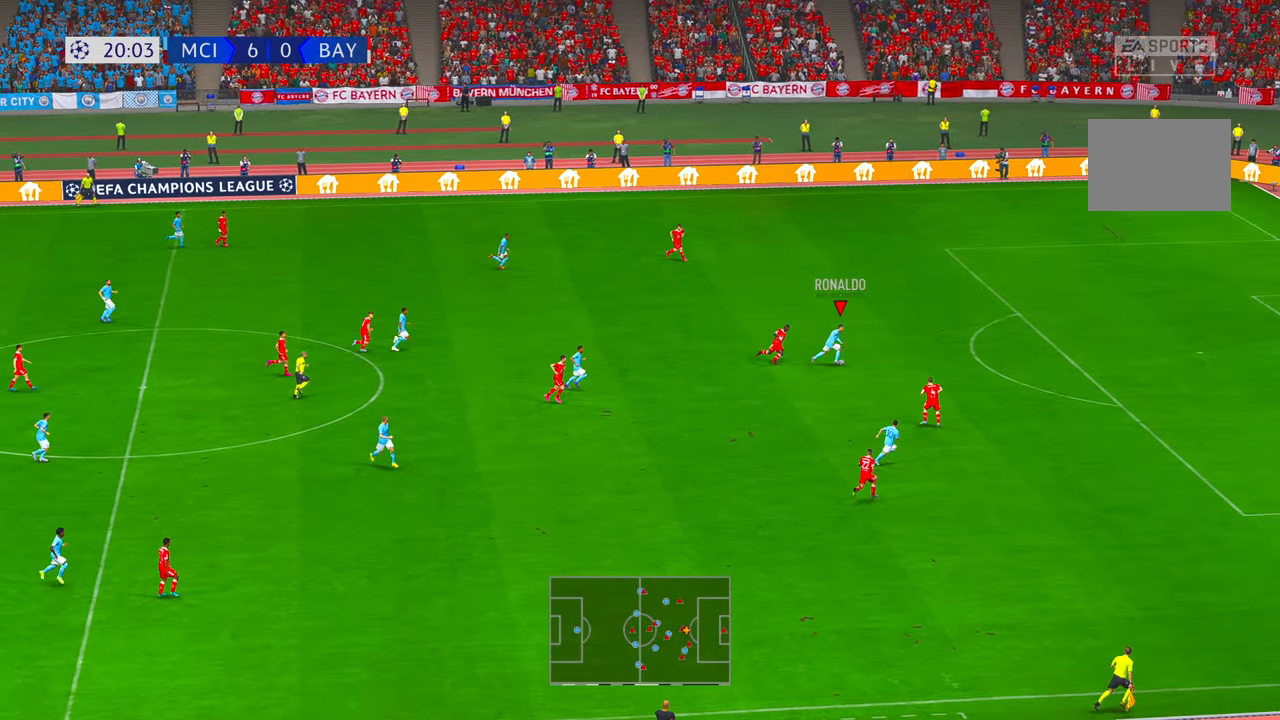
{"buttons": ["R2"], "left_stick": "right", "right_stick": "center", "events": []}
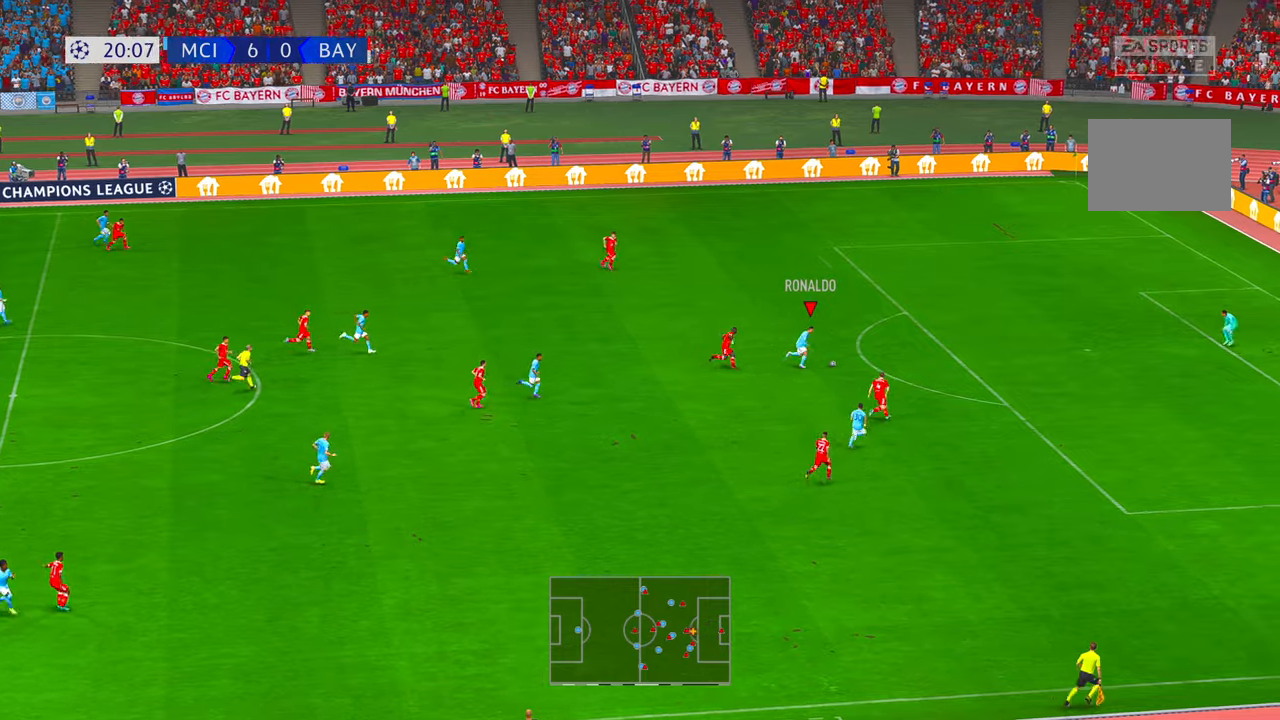
{"buttons": ["R2"], "left_stick": "right", "right_stick": "center", "events": []}
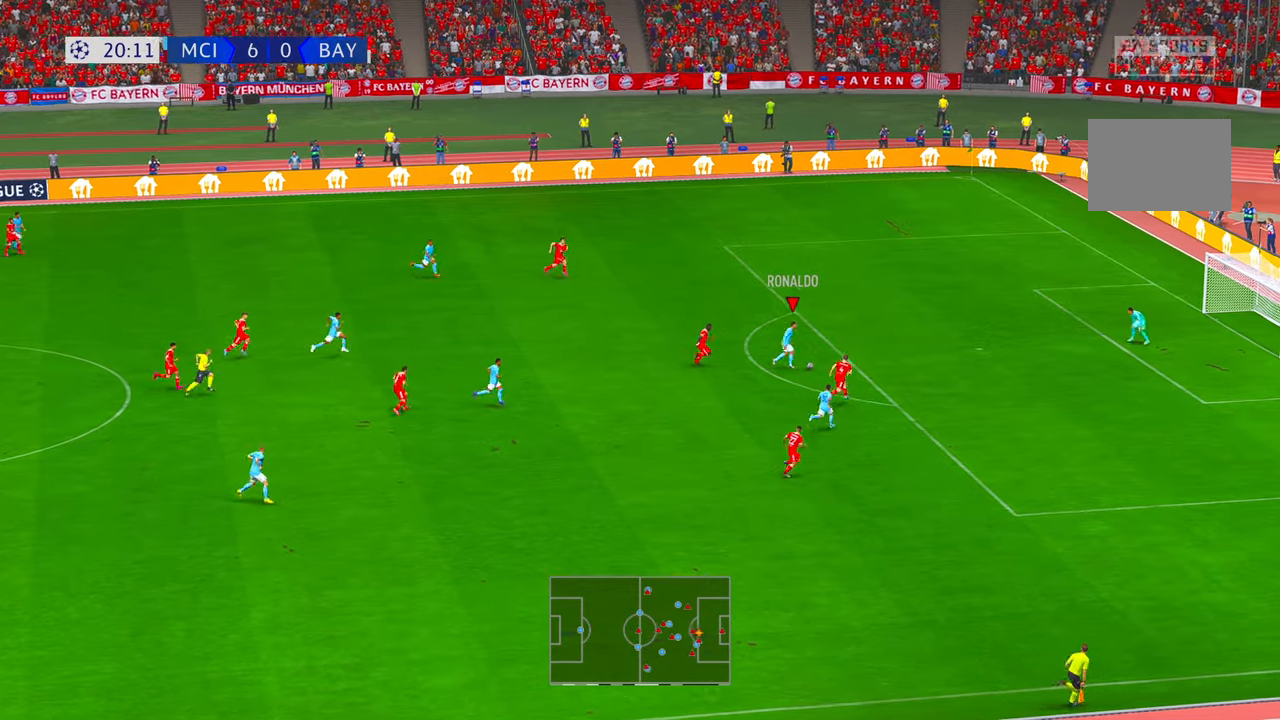
{"buttons": [], "left_stick": "up", "right_stick": "center", "events": [[83, "B", "down"], [83, "left_stick", "up-right"], [167, "R2", "up"], [217, "B", "up"], [217, "left_stick", "up"]]}
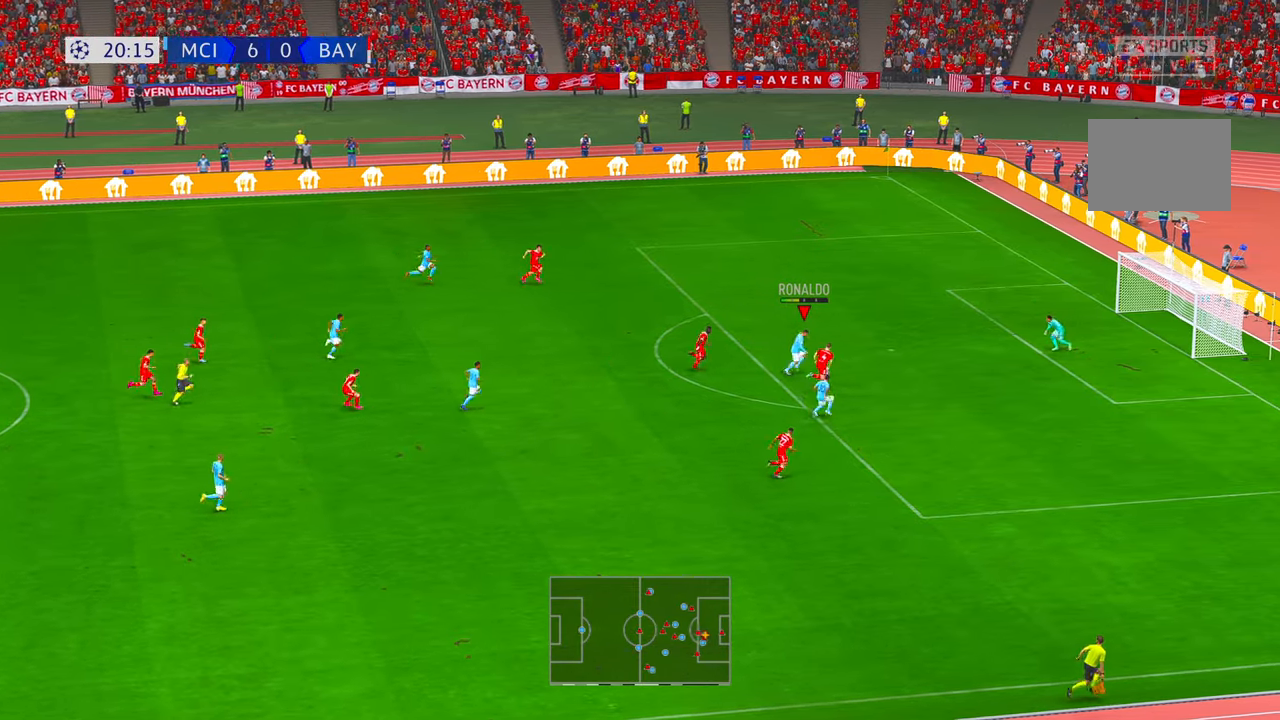
{"buttons": [], "left_stick": "up", "right_stick": "center", "events": []}
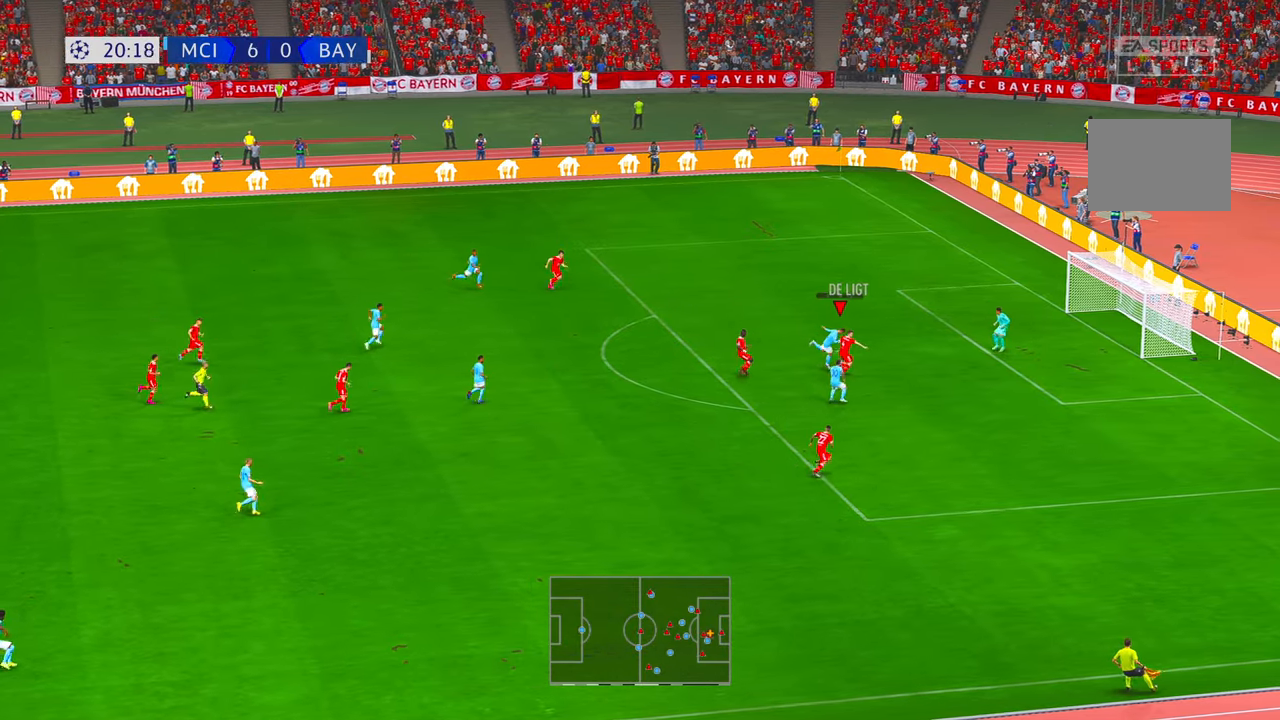
{"buttons": [], "left_stick": "up", "right_stick": "center", "events": []}
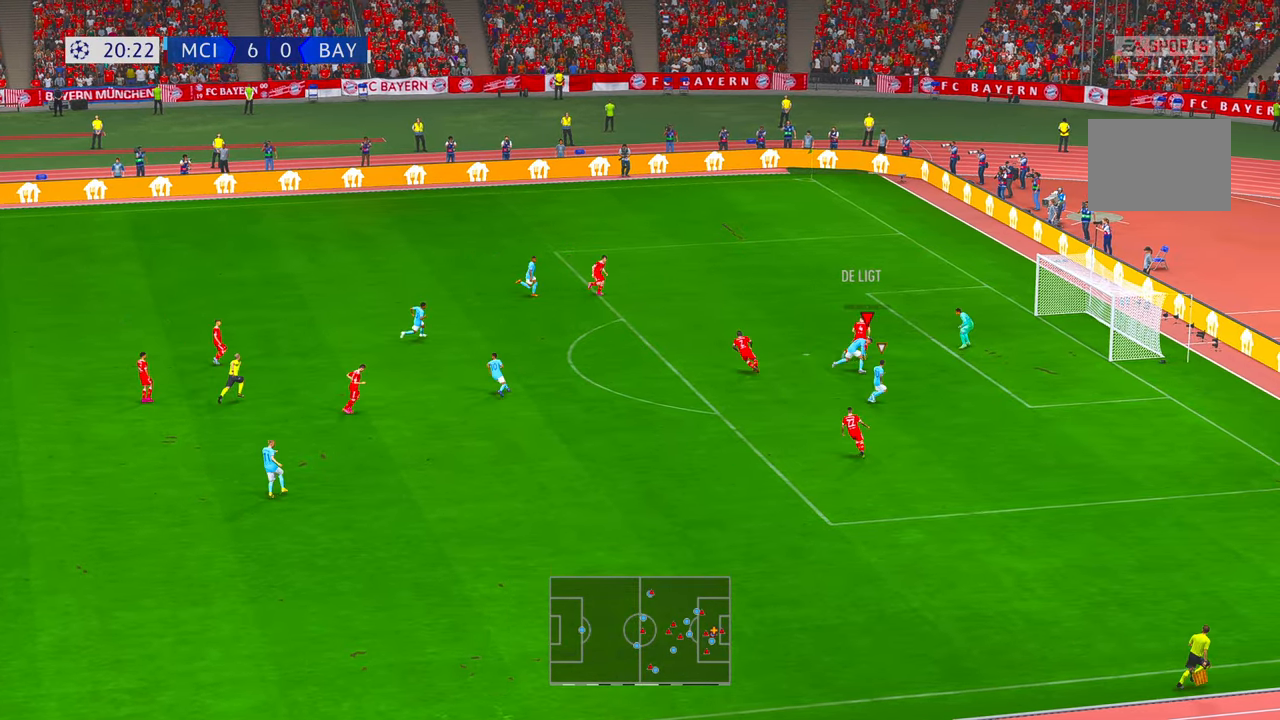
{"buttons": ["R2"], "left_stick": "up-left", "right_stick": "center", "events": [[267, "R2", "down"], [367, "left_stick", "up-left"]]}
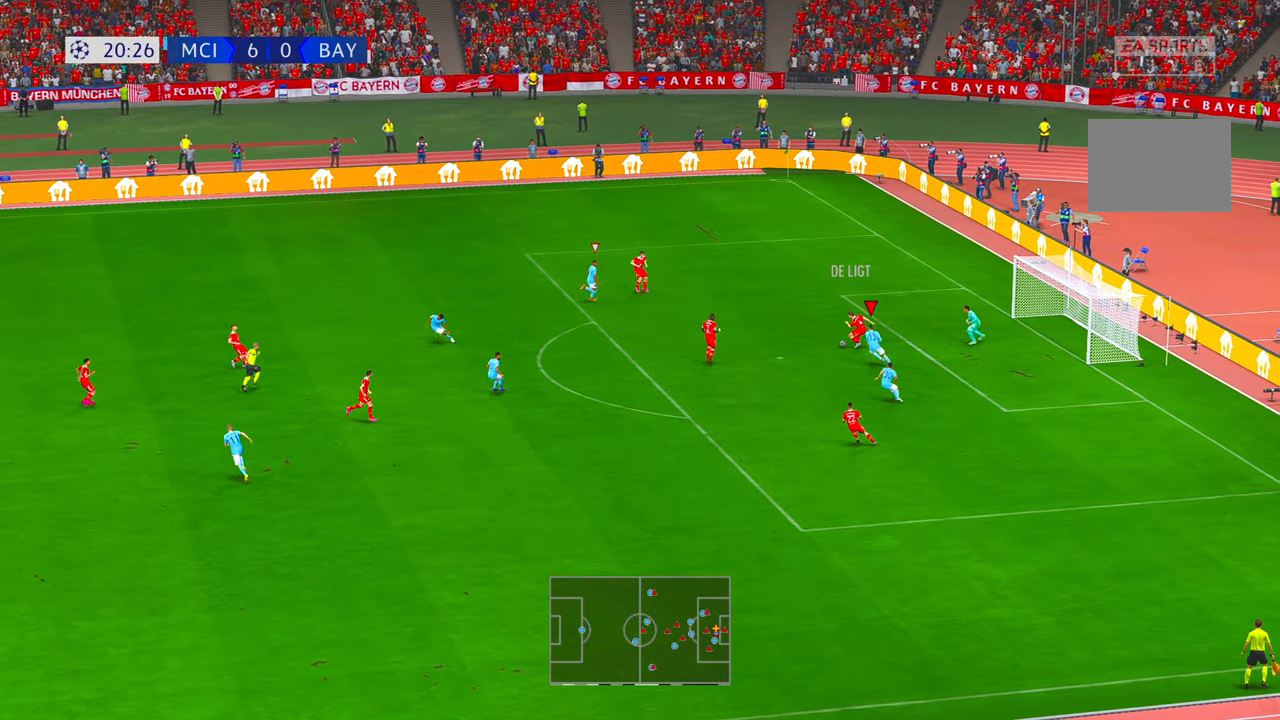
{"buttons": ["R2"], "left_stick": "left", "right_stick": "center", "events": [[217, "left_stick", "left"]]}
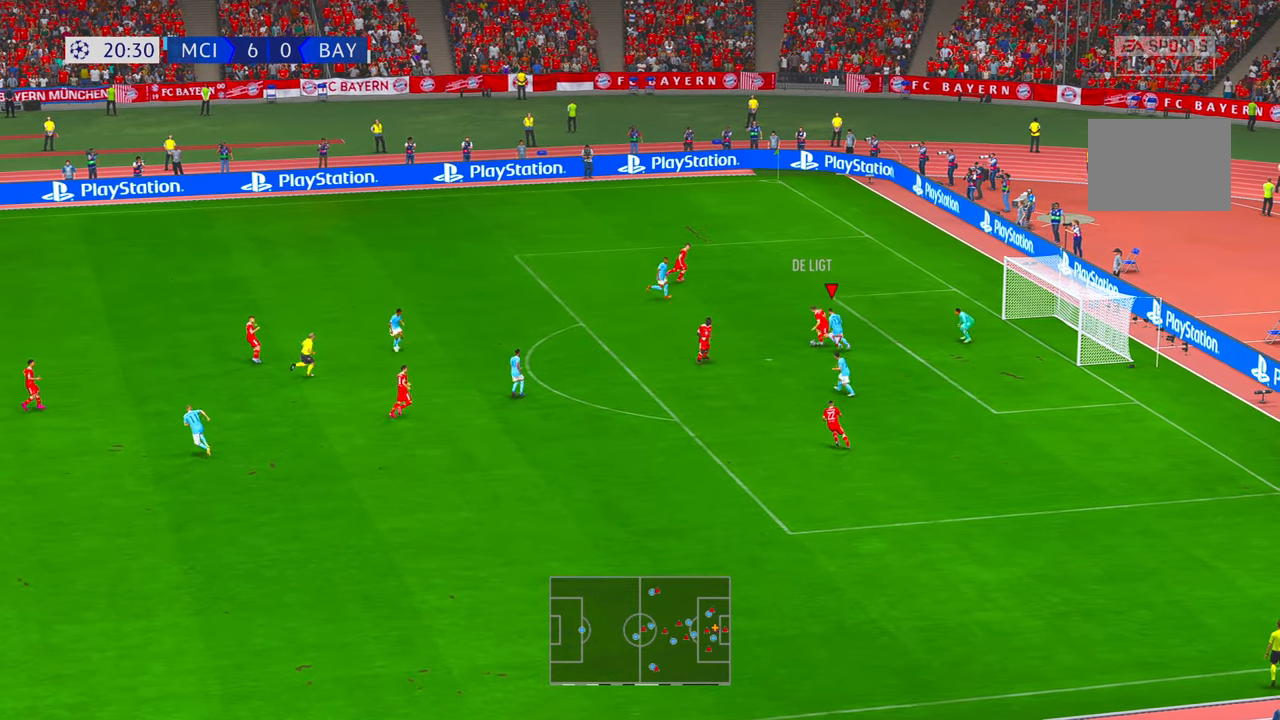
{"buttons": ["R2"], "left_stick": "left", "right_stick": "center", "events": []}
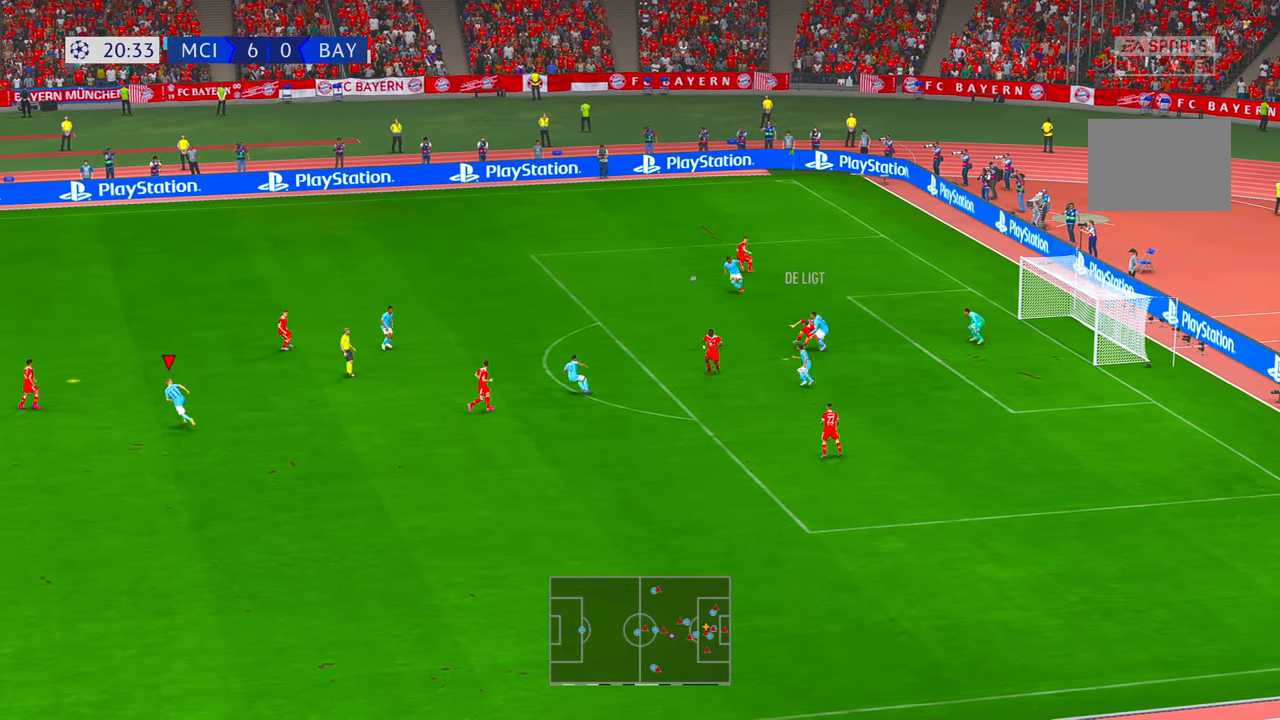
{"buttons": ["R2"], "left_stick": "down", "right_stick": "center", "events": [[367, "left_stick", "down-left"], [467, "left_stick", "down"]]}
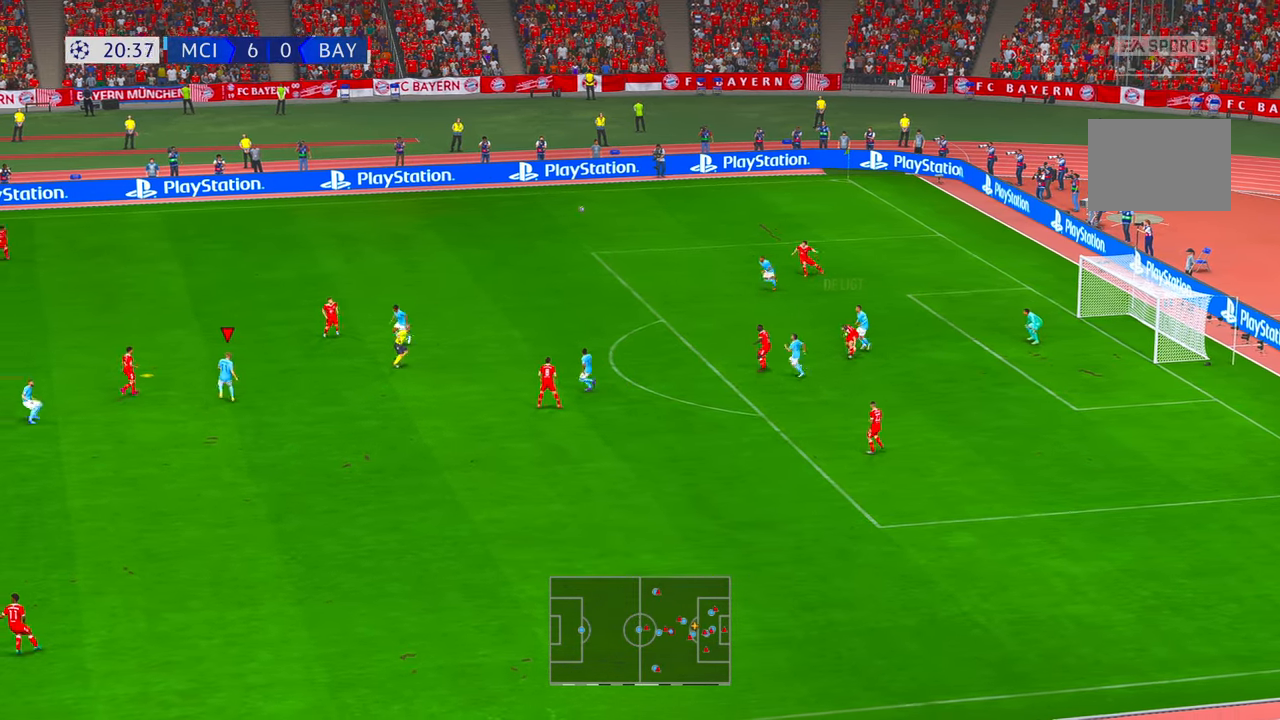
{"buttons": ["R2"], "left_stick": "right", "right_stick": "center", "events": [[167, "left_stick", "center"], [367, "left_stick", "right"]]}